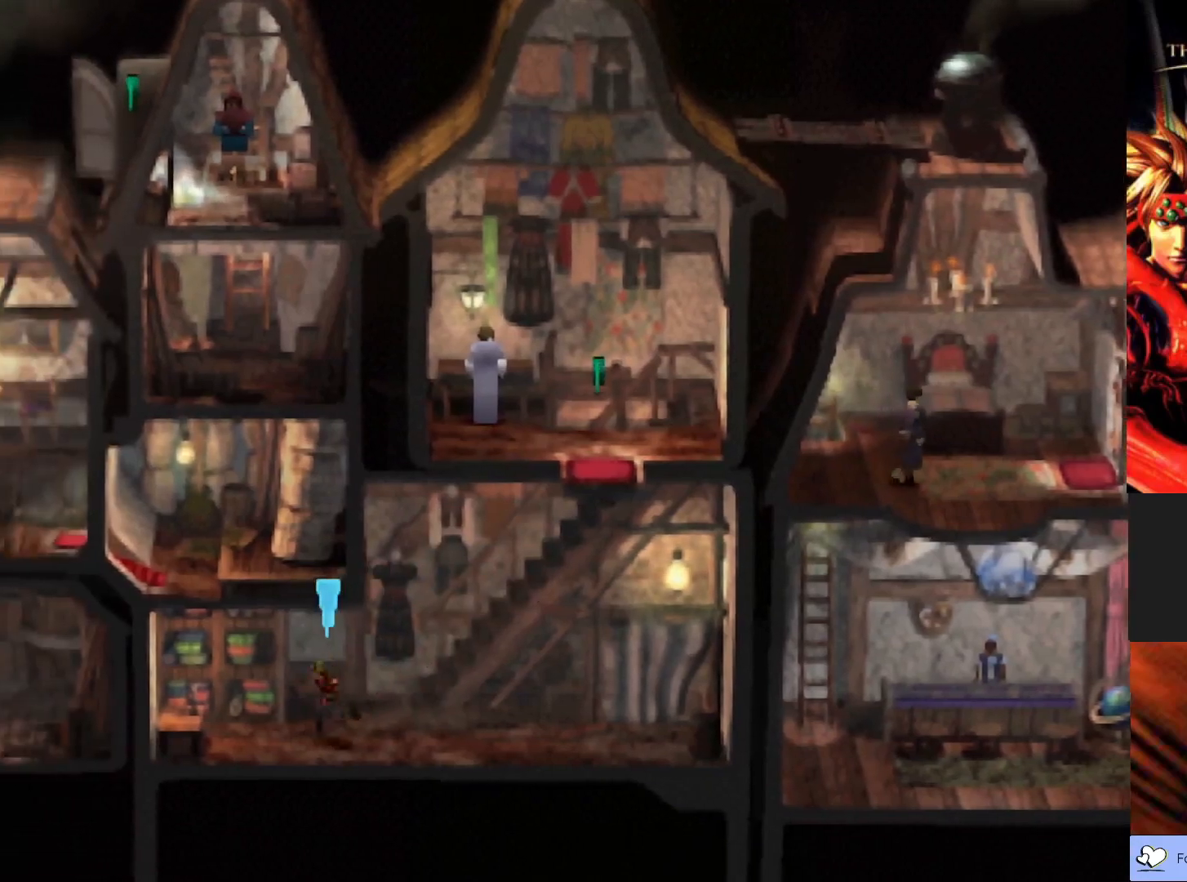
Gameplay with a controller (PlayStation layout); each line is a JSON object with the inputs held at the frame after it. "events" lists button and stick changes between this image and that frame as [ms after this image, input, new state], when the widget could be followed in between. Not read: right_stick.
{"buttons": ["CROSS"], "left_stick": "up-left", "events": [[117, "CIRCLE", "up"], [283, "left_stick", "up-left"], [317, "CROSS", "down"]]}
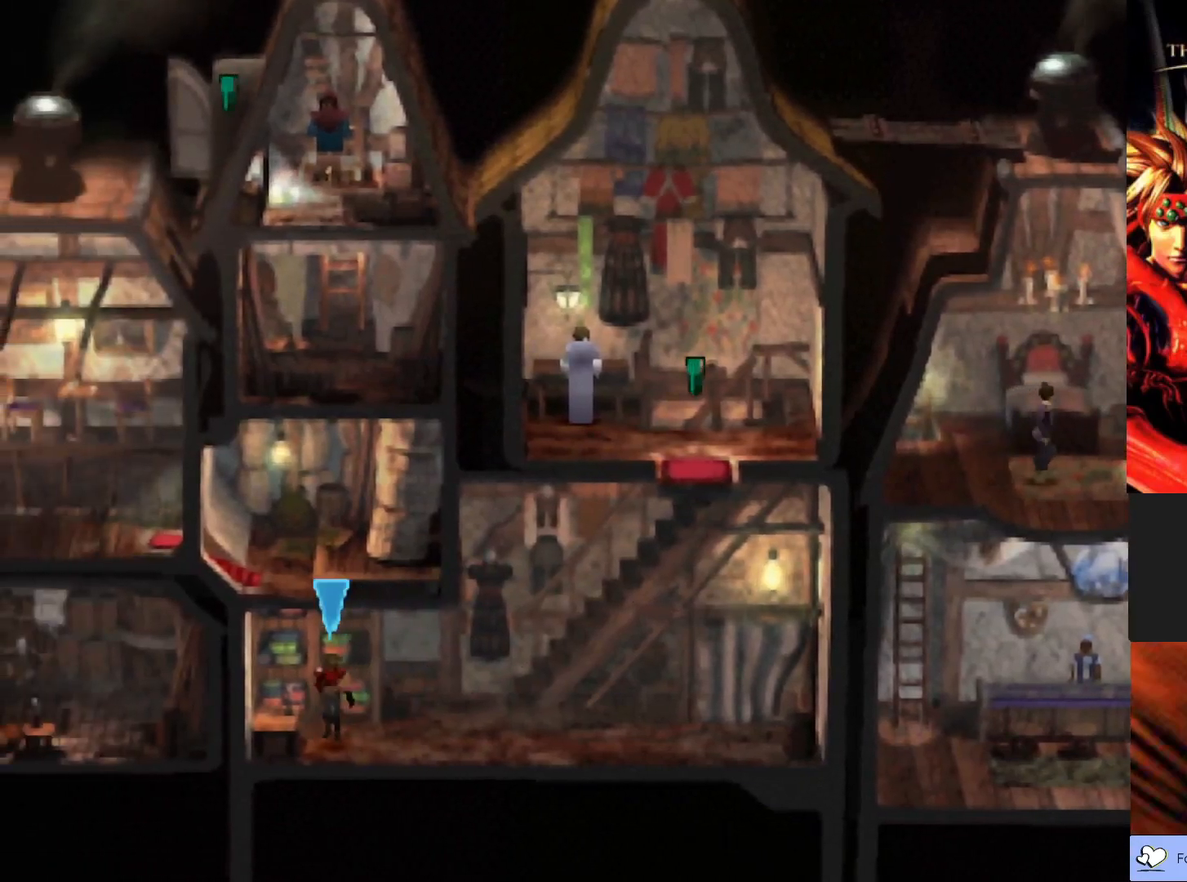
{"buttons": ["CROSS"], "left_stick": "up-left", "events": [[67, "CROSS", "up"], [167, "CROSS", "down"], [317, "CROSS", "up"], [400, "CROSS", "down"]]}
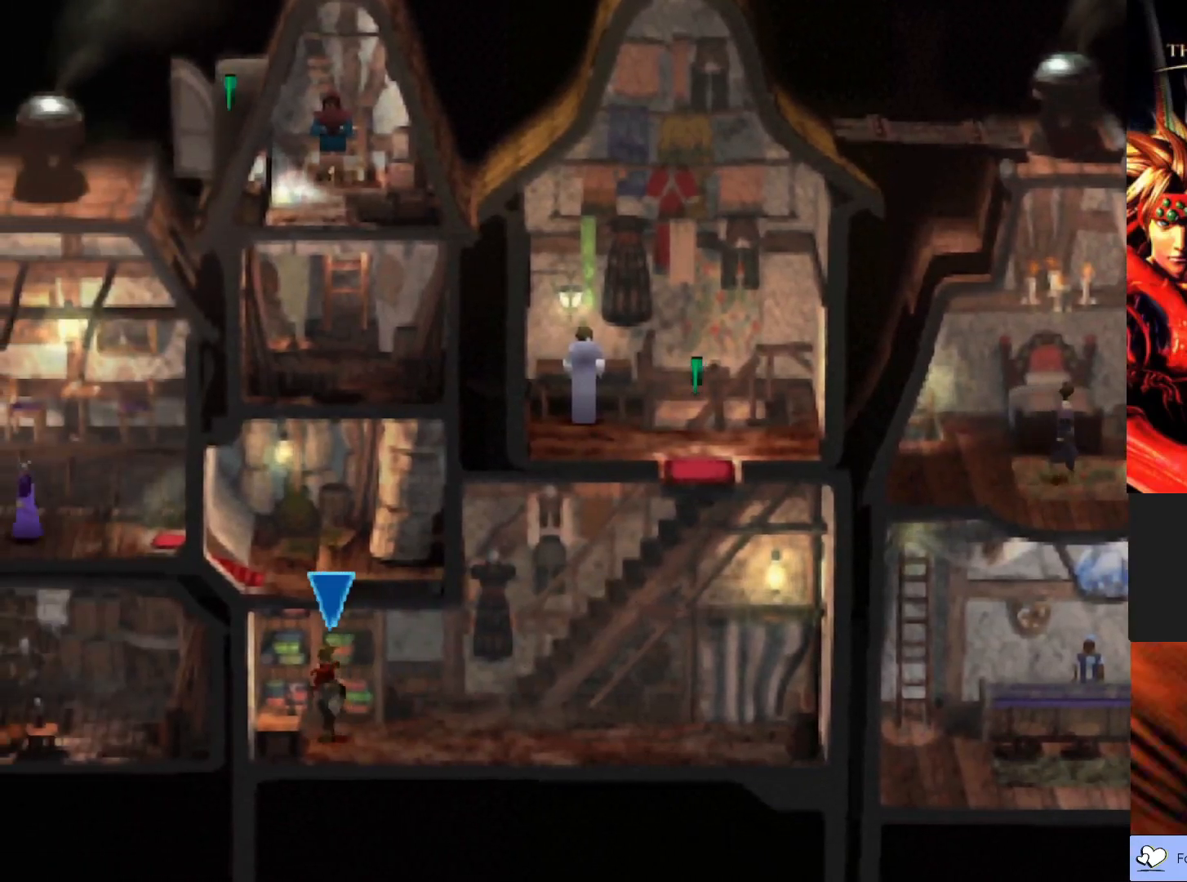
{"buttons": ["CIRCLE"], "left_stick": "up-right", "events": [[50, "CROSS", "up"], [117, "CROSS", "down"], [133, "left_stick", "left"], [283, "CROSS", "up"], [300, "left_stick", "up-right"], [467, "CIRCLE", "down"]]}
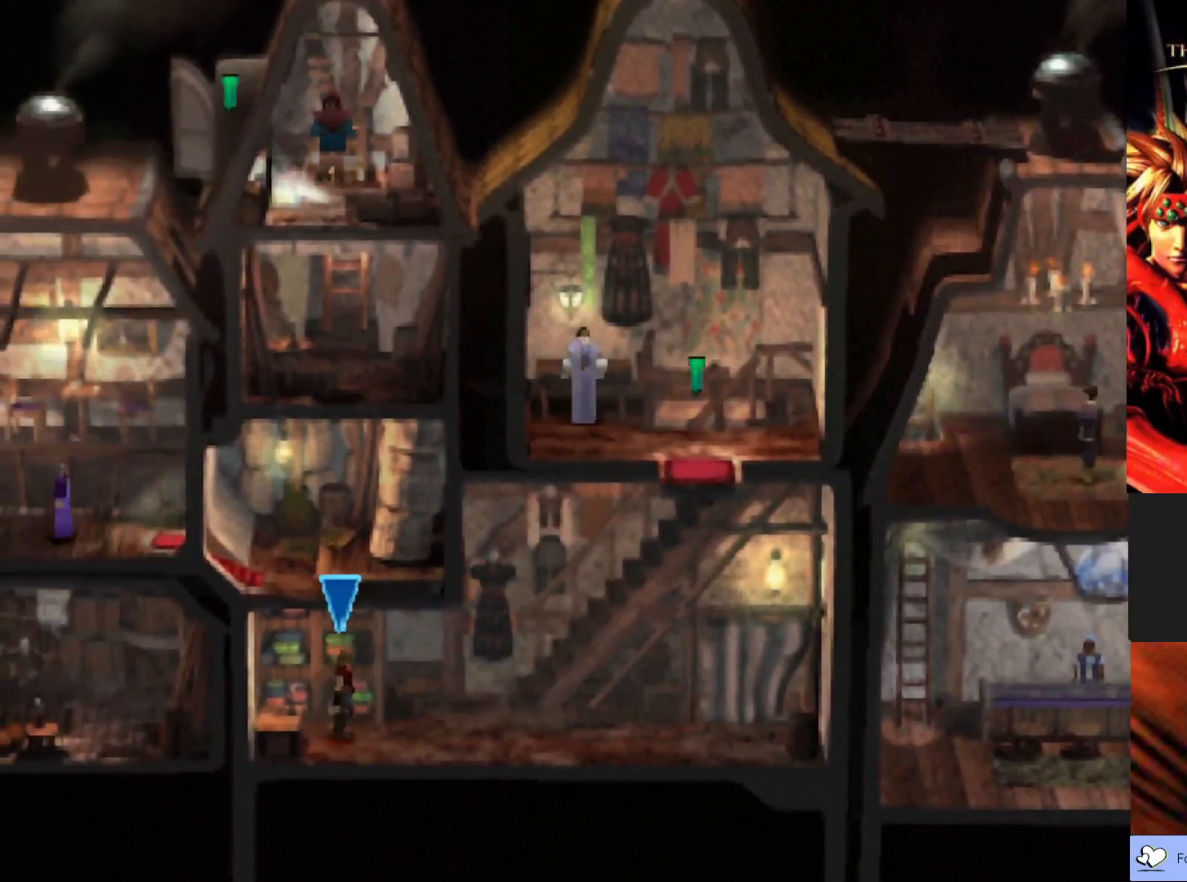
{"buttons": ["CIRCLE"], "left_stick": "up-right", "events": []}
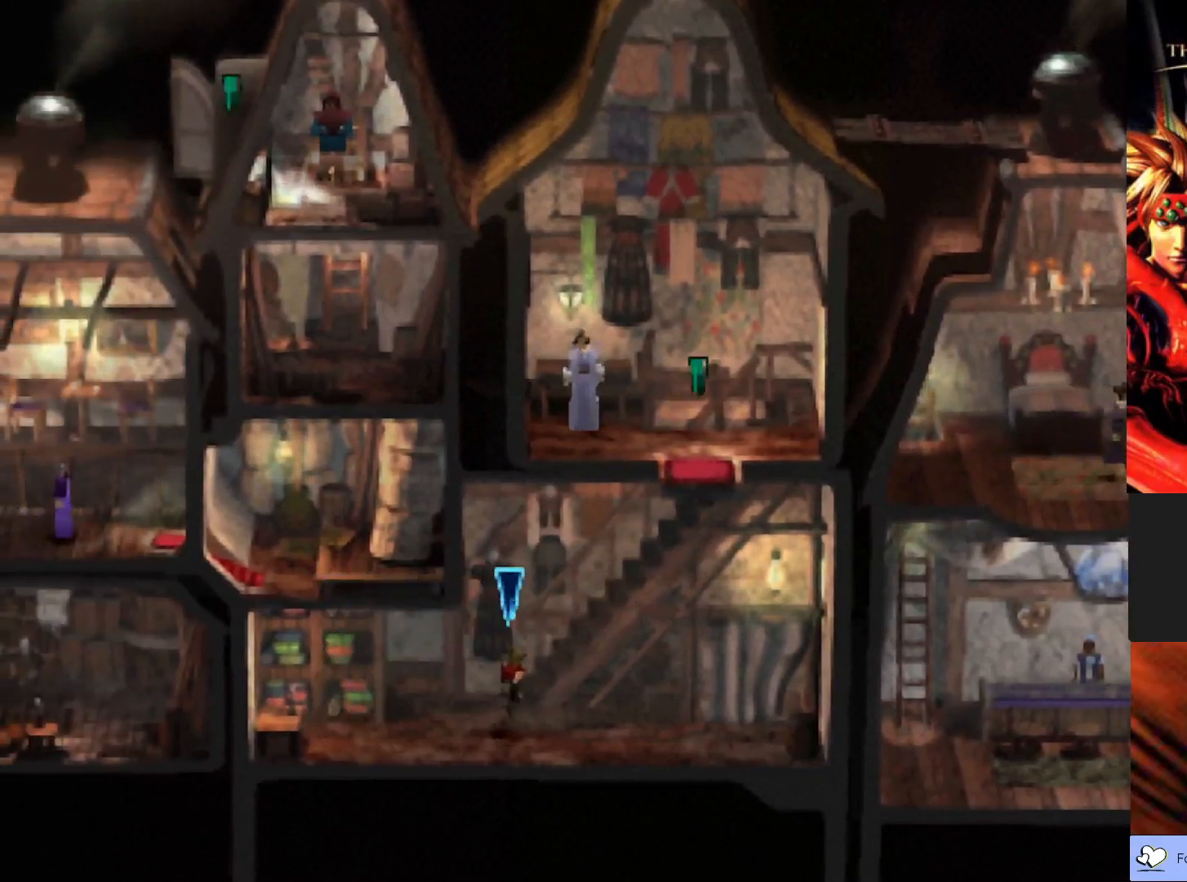
{"buttons": ["CIRCLE"], "left_stick": "up-right", "events": []}
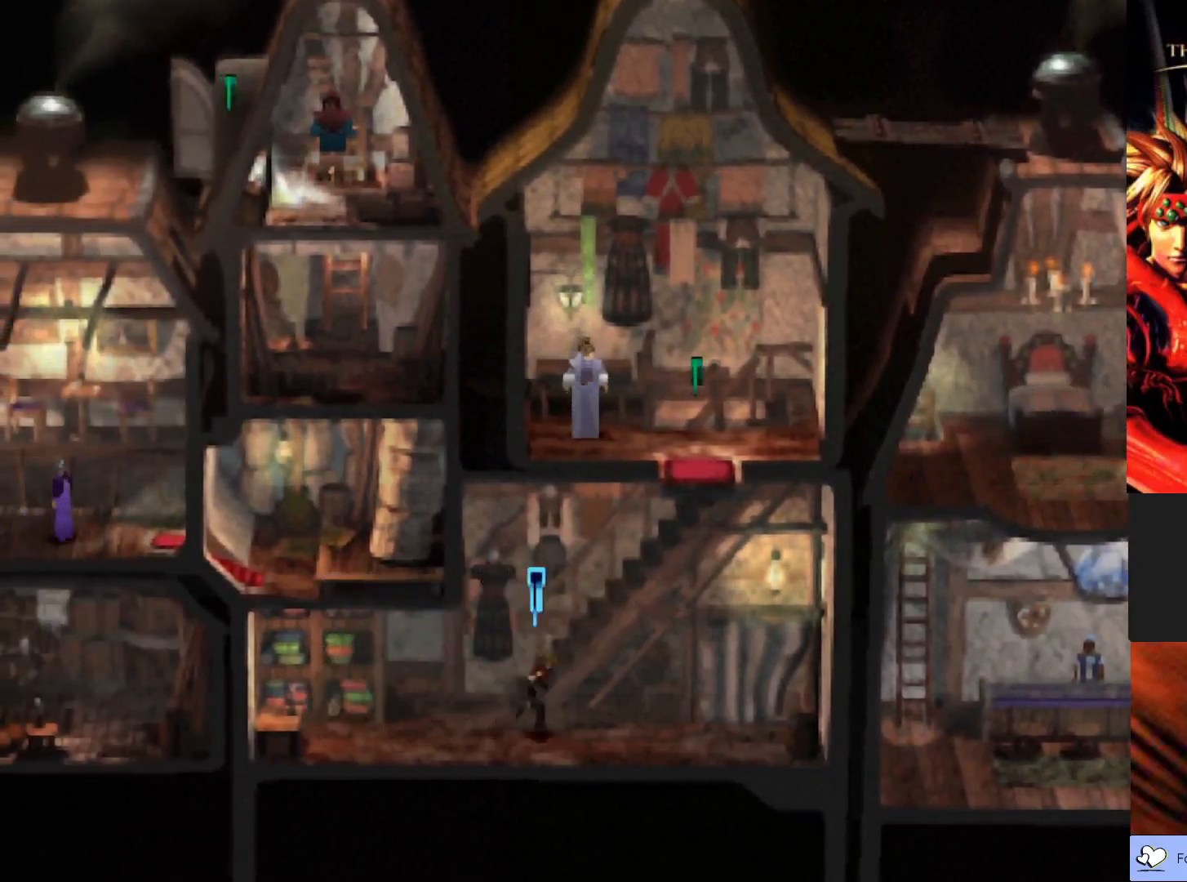
{"buttons": ["CIRCLE"], "left_stick": "up-left", "events": [[183, "left_stick", "up"], [433, "left_stick", "up-left"]]}
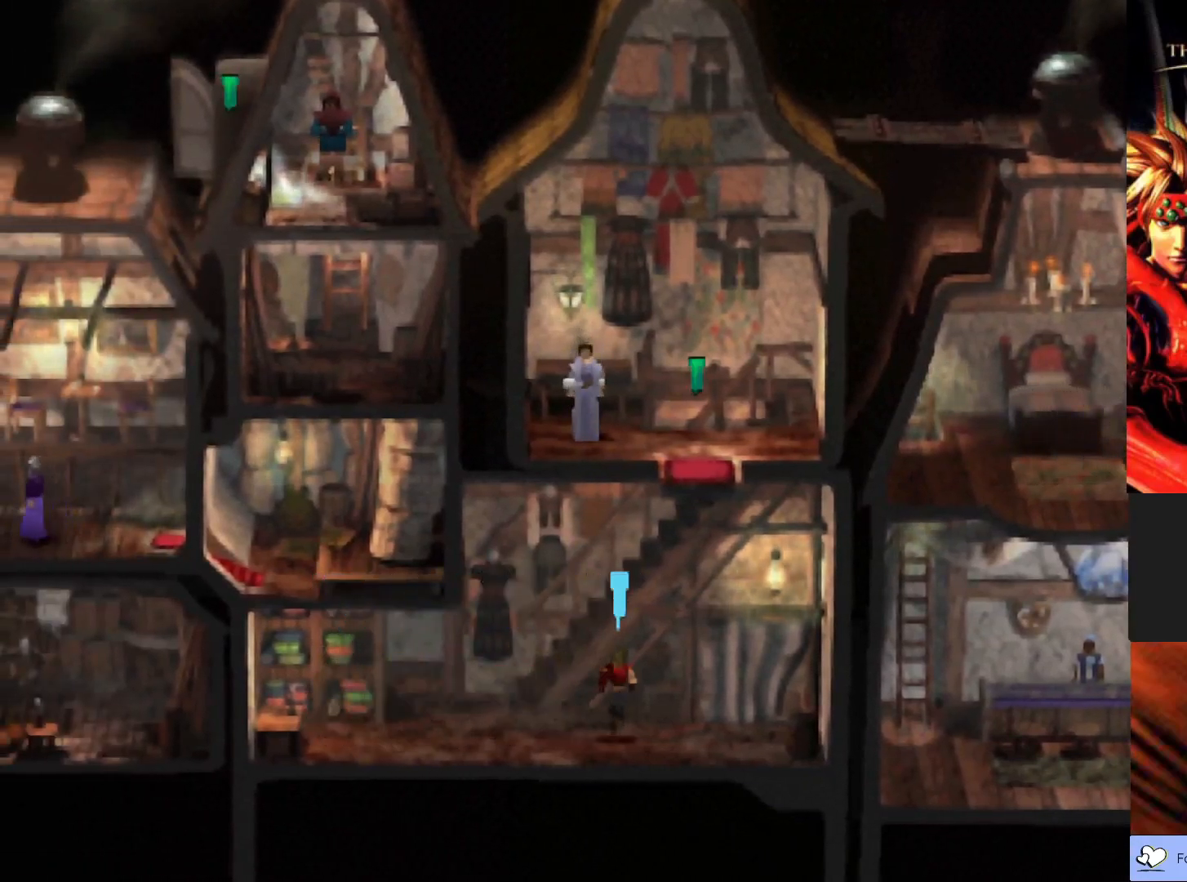
{"buttons": ["CIRCLE"], "left_stick": "up-right", "events": [[17, "left_stick", "left"], [317, "left_stick", "up"], [400, "left_stick", "up-right"]]}
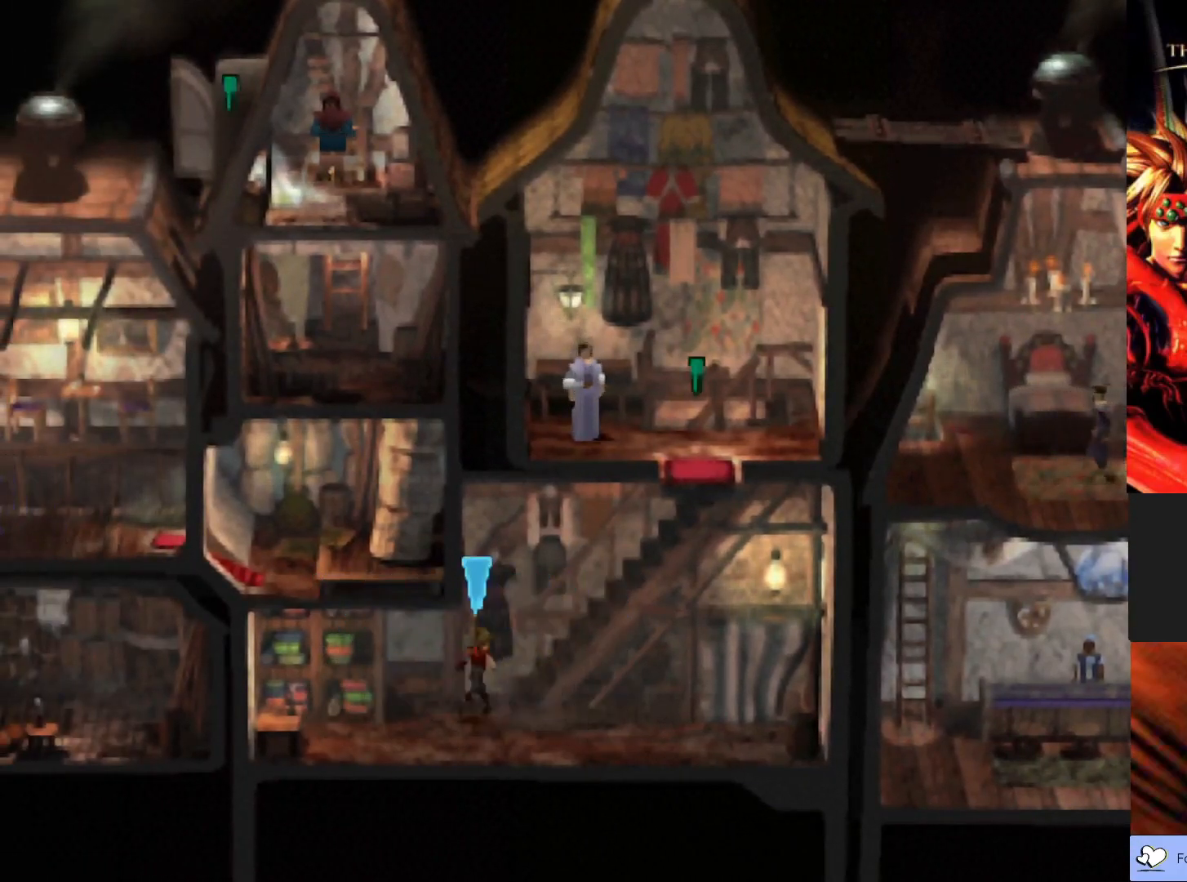
{"buttons": ["CIRCLE"], "left_stick": "right", "events": [[467, "left_stick", "right"]]}
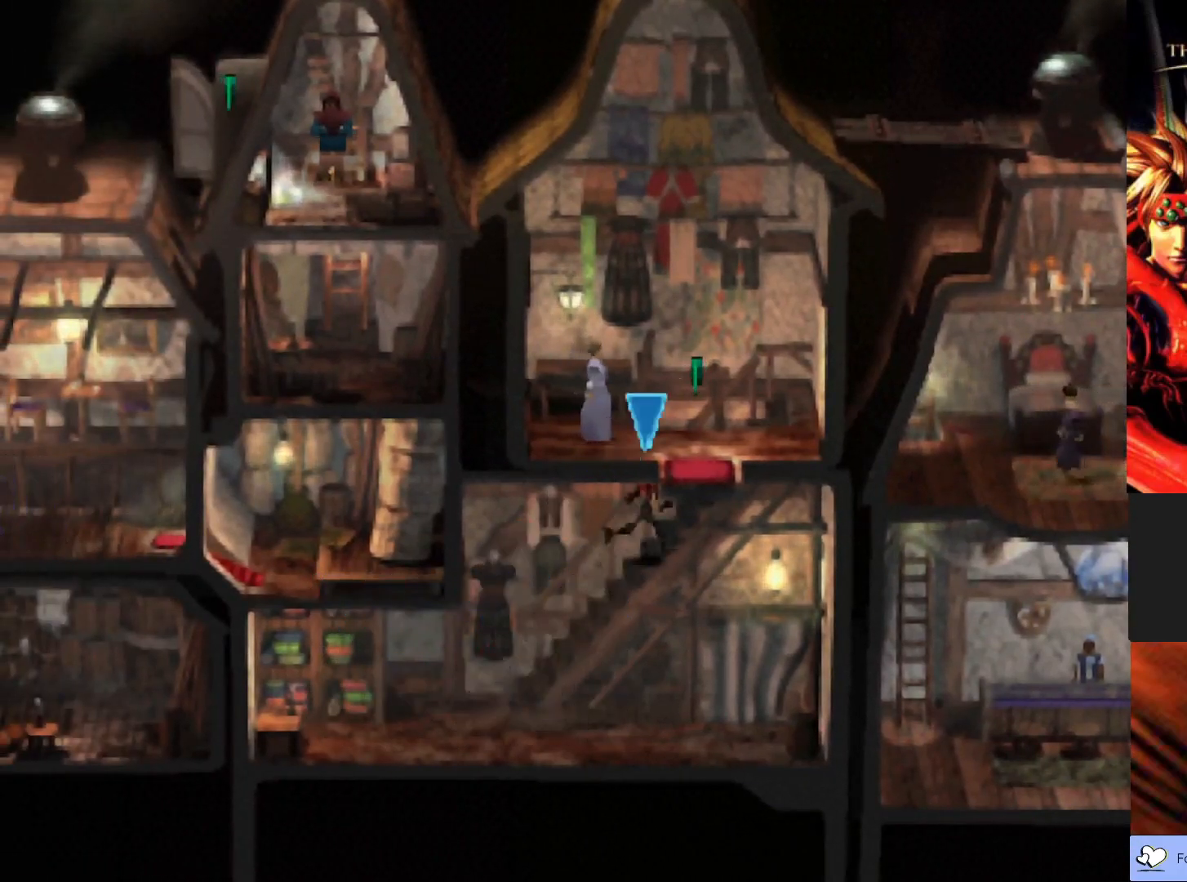
{"buttons": ["CIRCLE"], "left_stick": "down-right", "events": [[400, "left_stick", "down-right"]]}
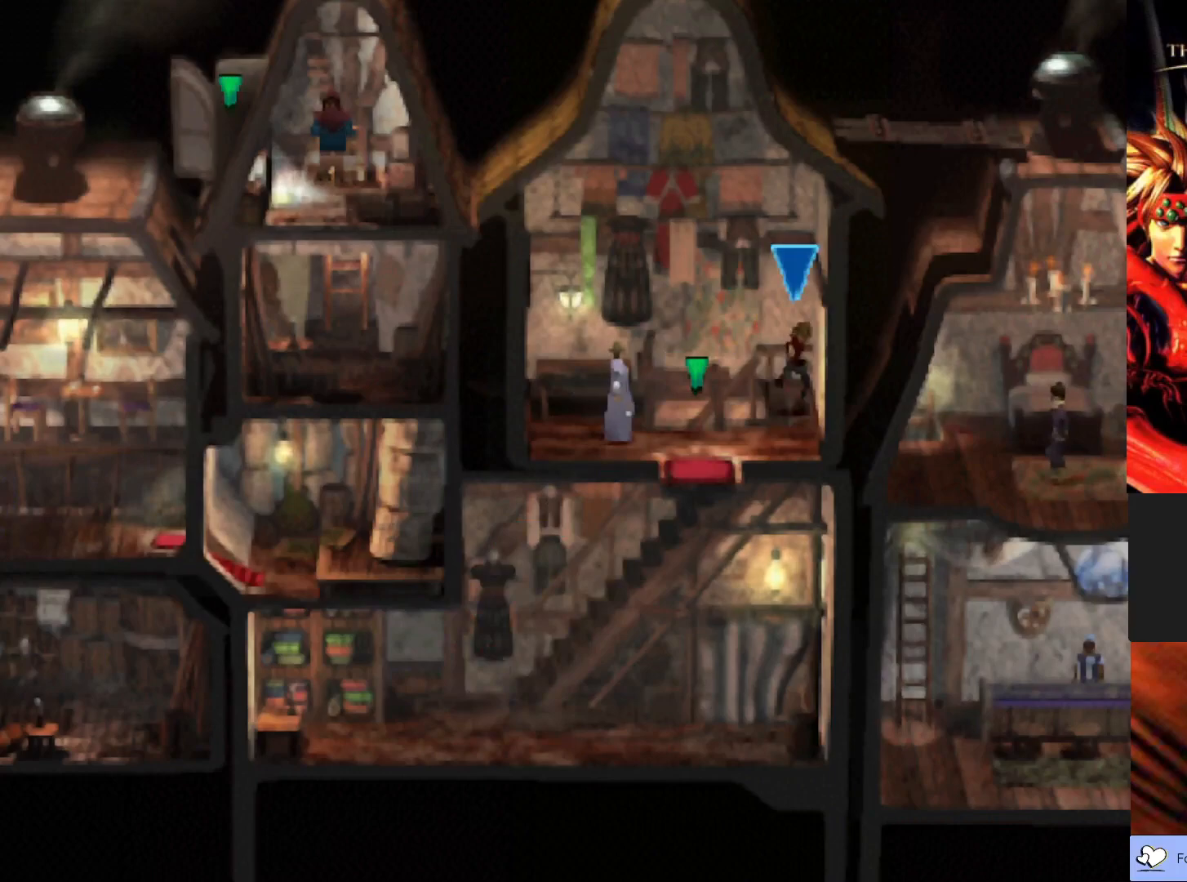
{"buttons": ["CIRCLE"], "left_stick": "down-left", "events": [[100, "left_stick", "down"], [317, "left_stick", "down-left"]]}
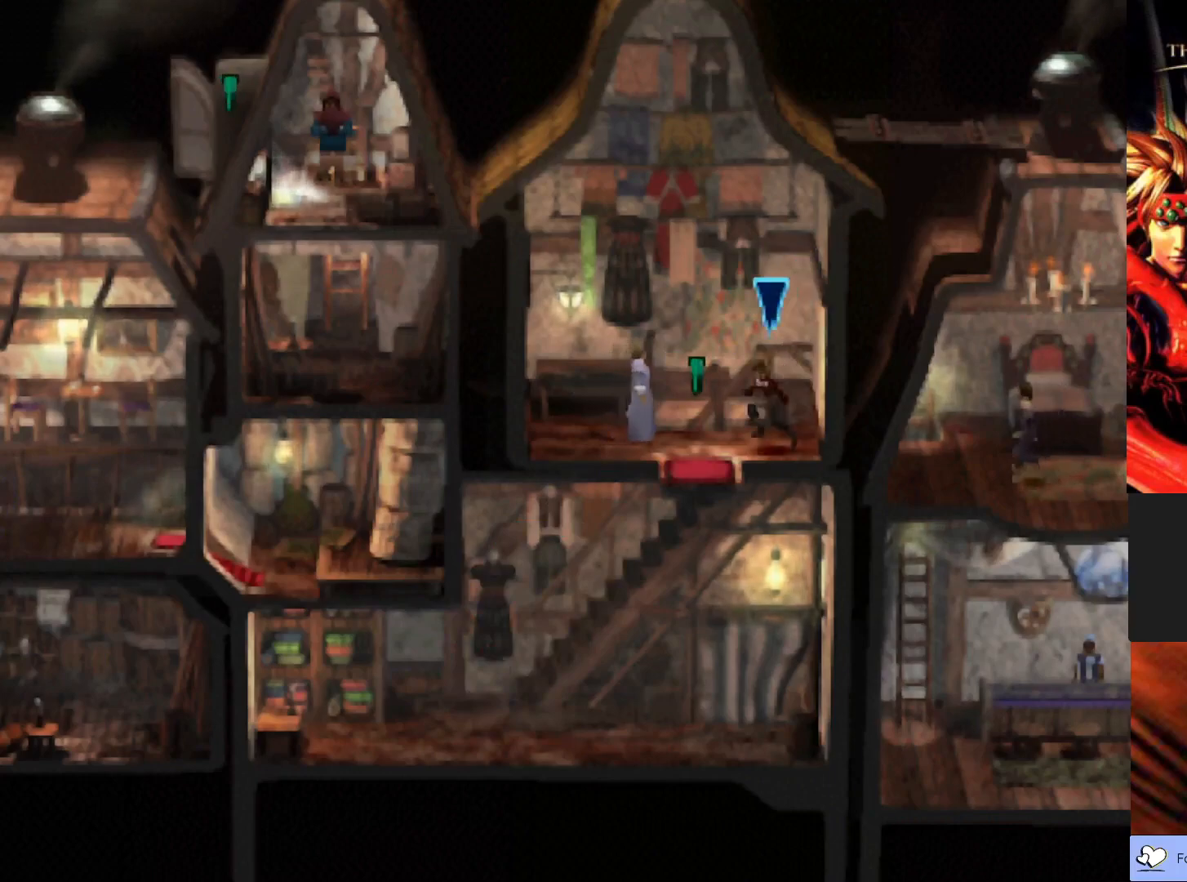
{"buttons": ["CIRCLE"], "left_stick": "down", "events": [[317, "left_stick", "down"]]}
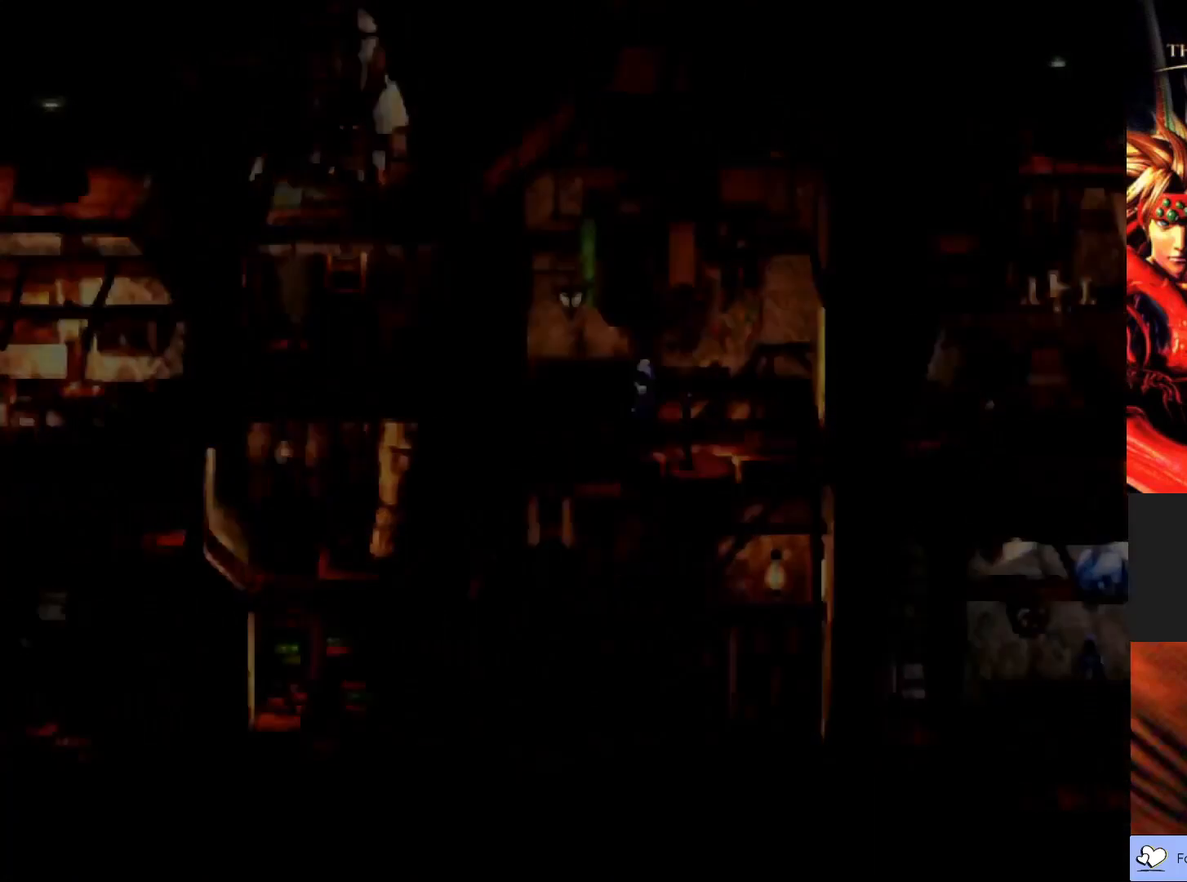
{"buttons": [], "left_stick": "center", "events": [[200, "CIRCLE", "up"], [267, "left_stick", "center"]]}
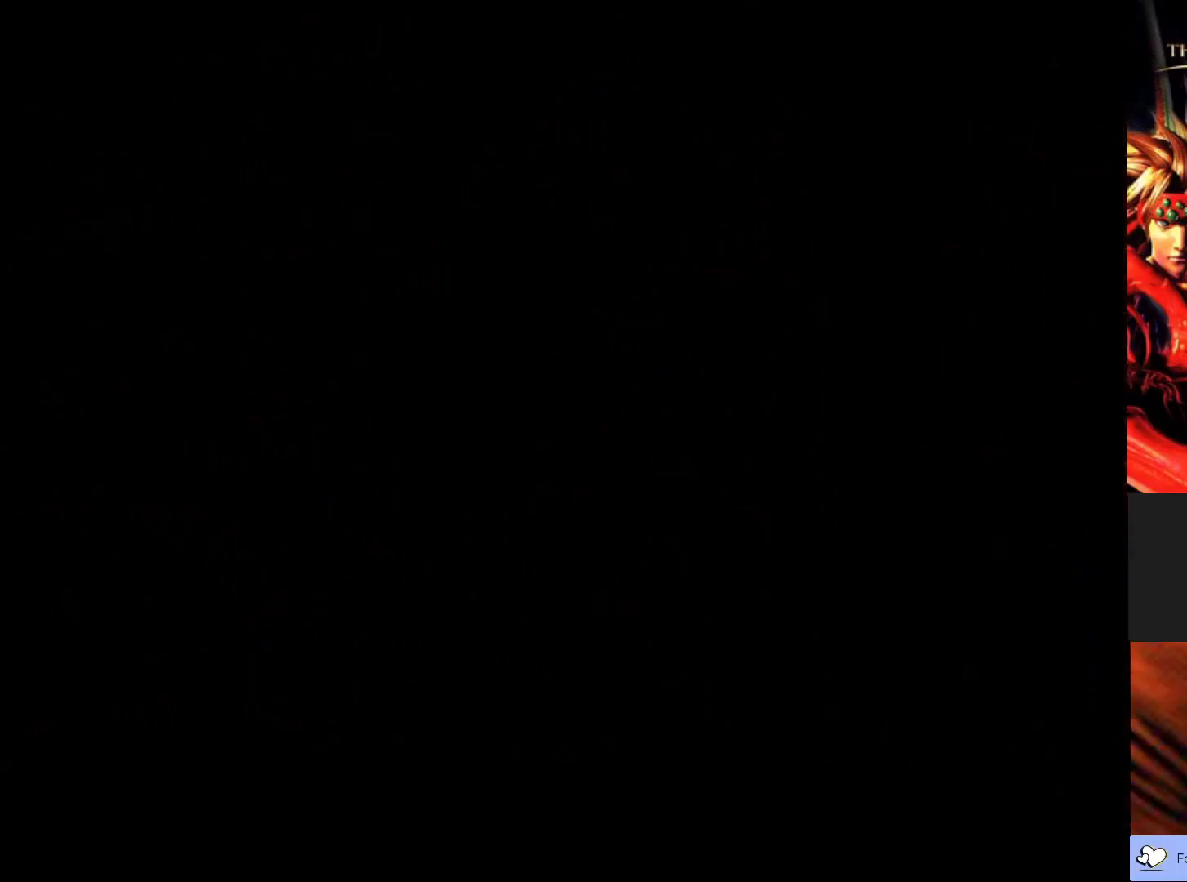
{"buttons": [], "left_stick": "center", "events": []}
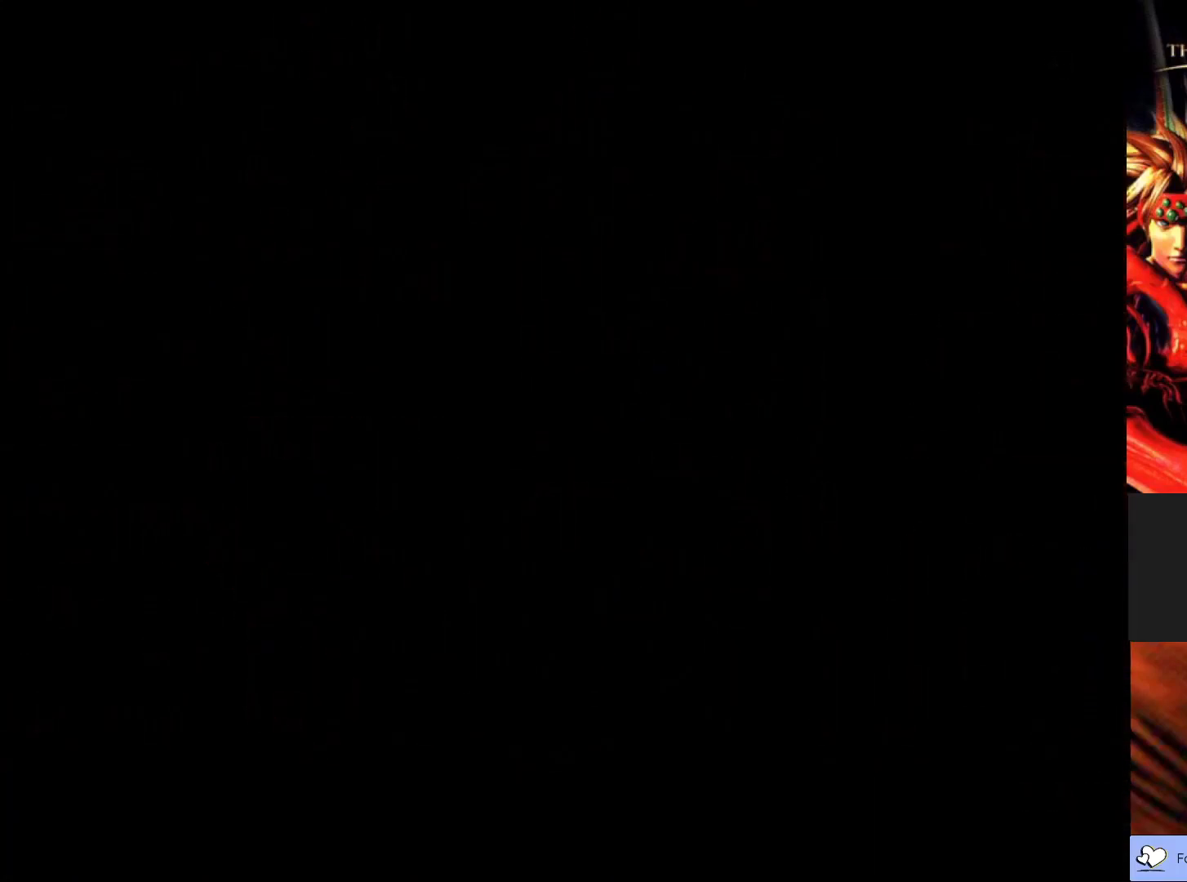
{"buttons": [], "left_stick": "center", "events": []}
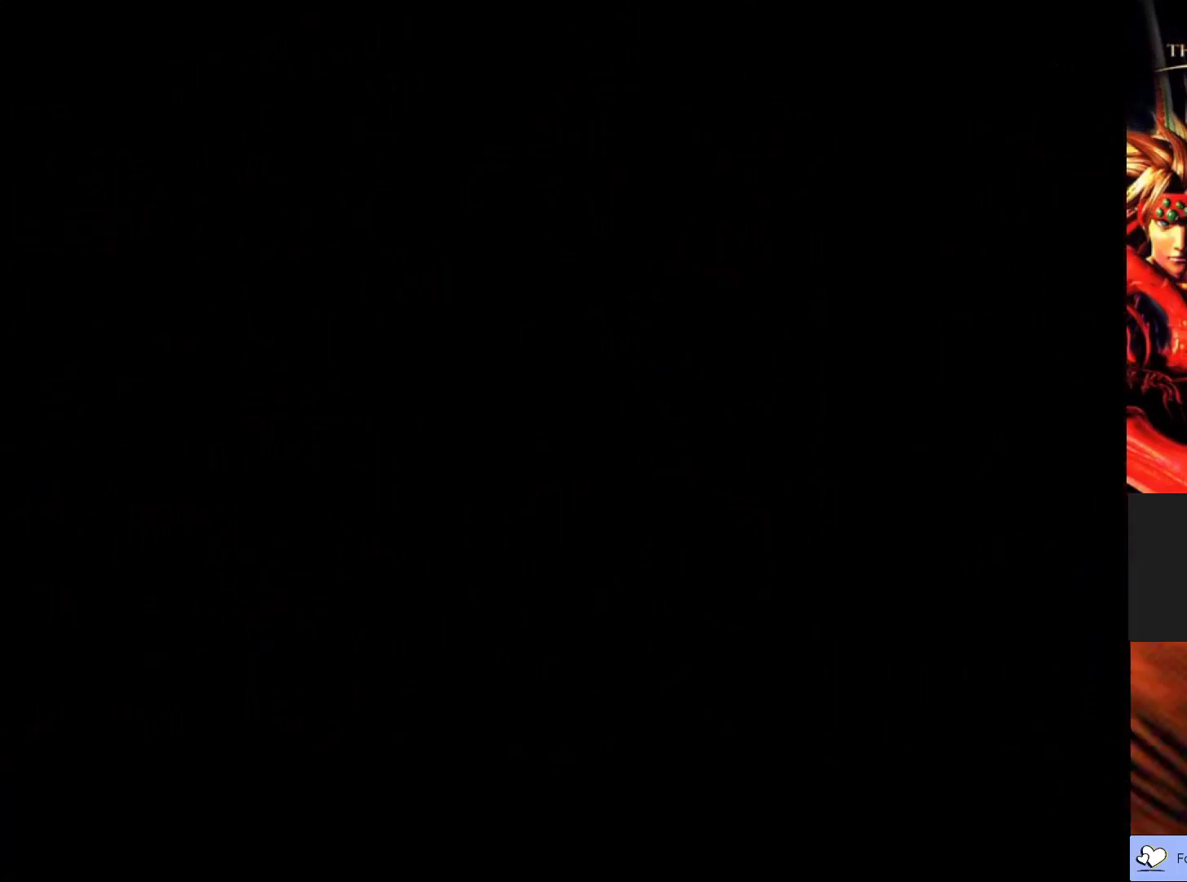
{"buttons": [], "left_stick": "center", "events": []}
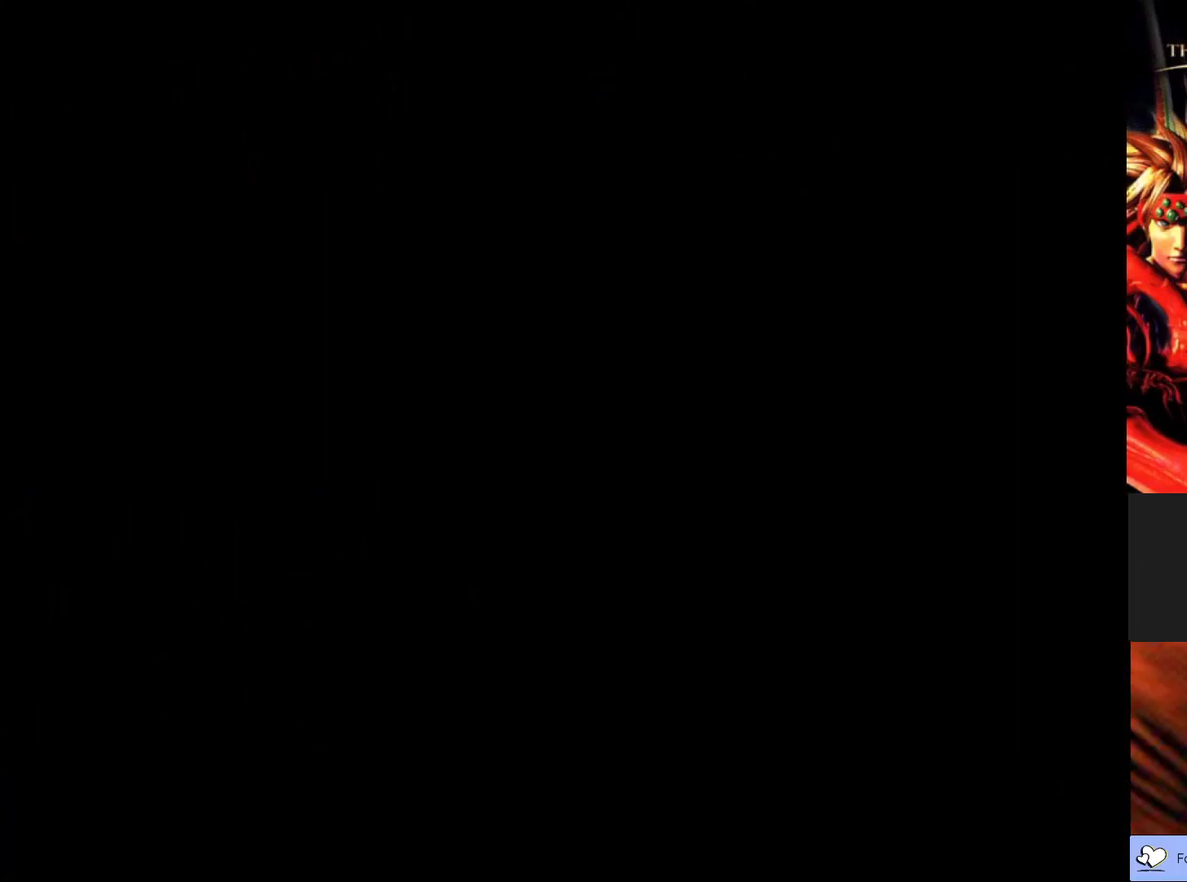
{"buttons": [], "left_stick": "center", "events": []}
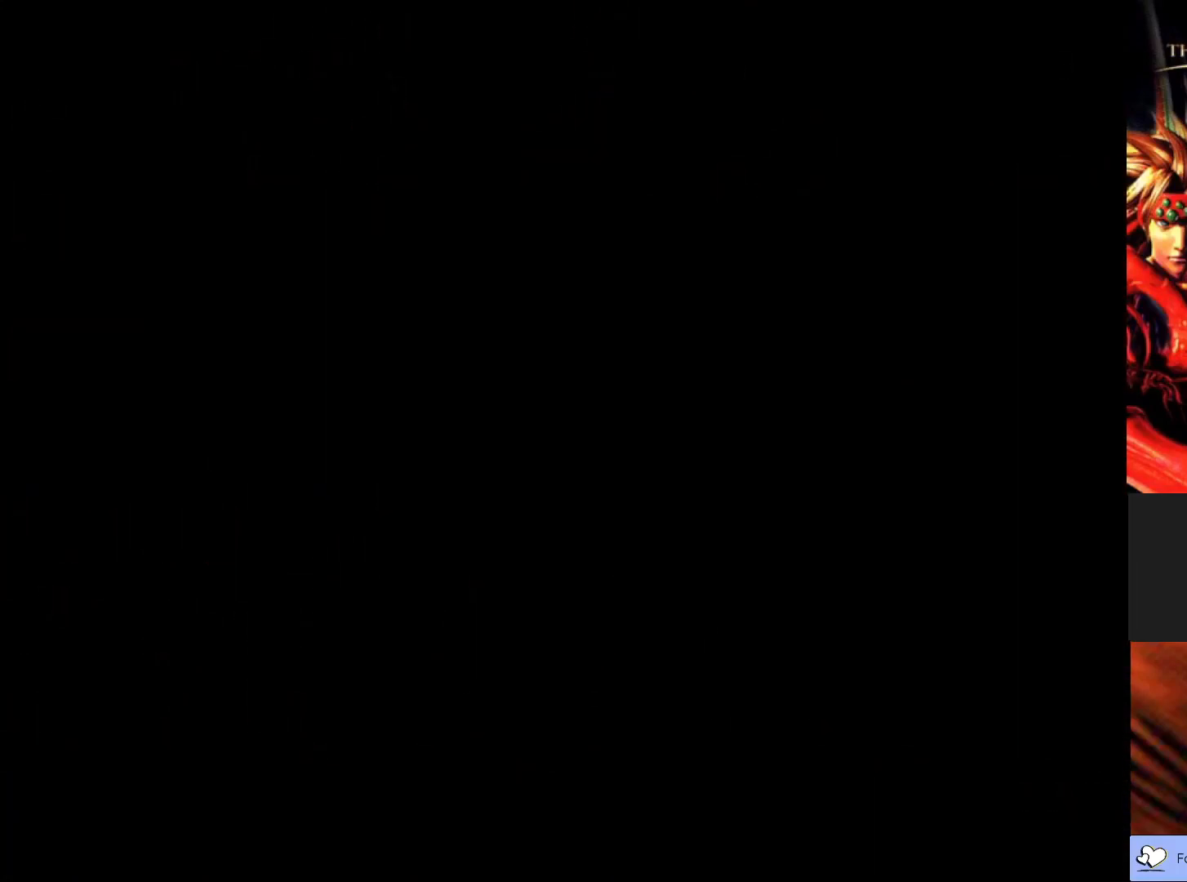
{"buttons": [], "left_stick": "center", "events": []}
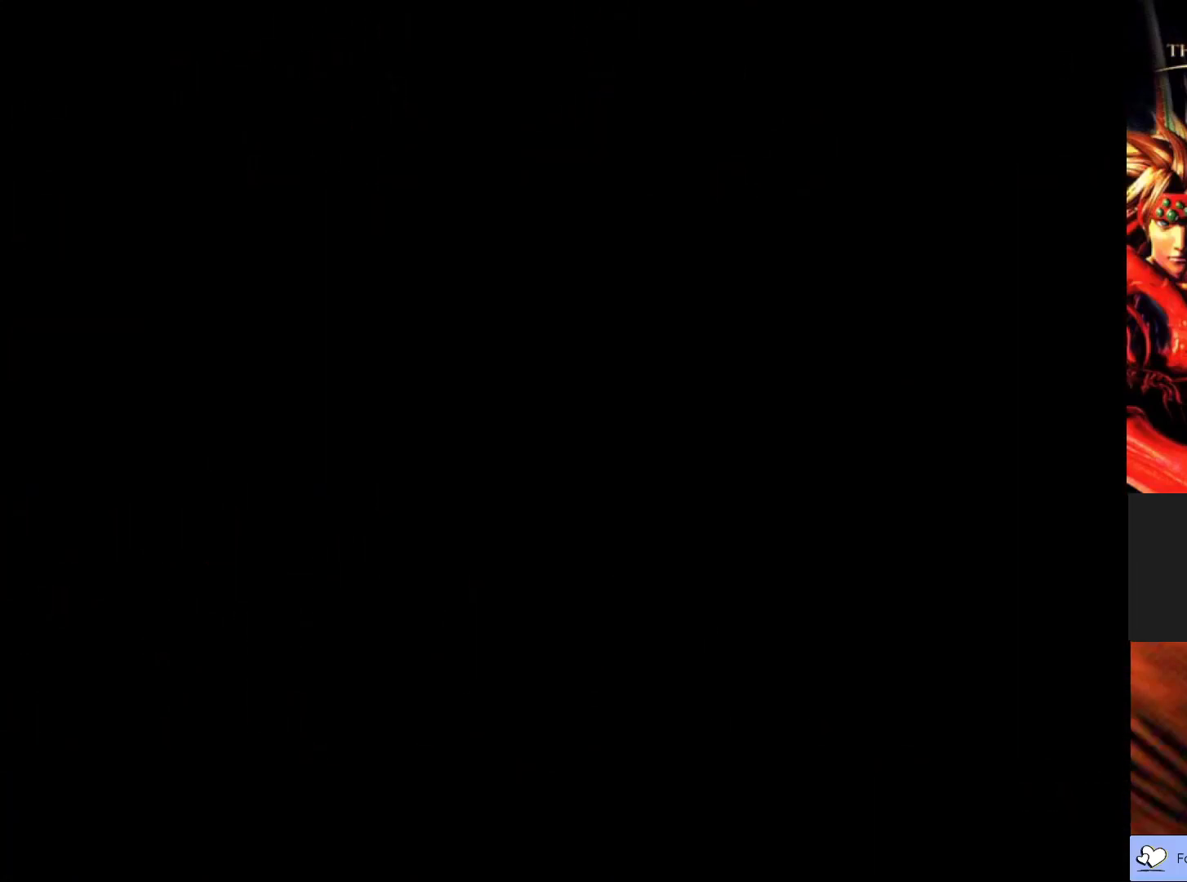
{"buttons": [], "left_stick": "center", "events": []}
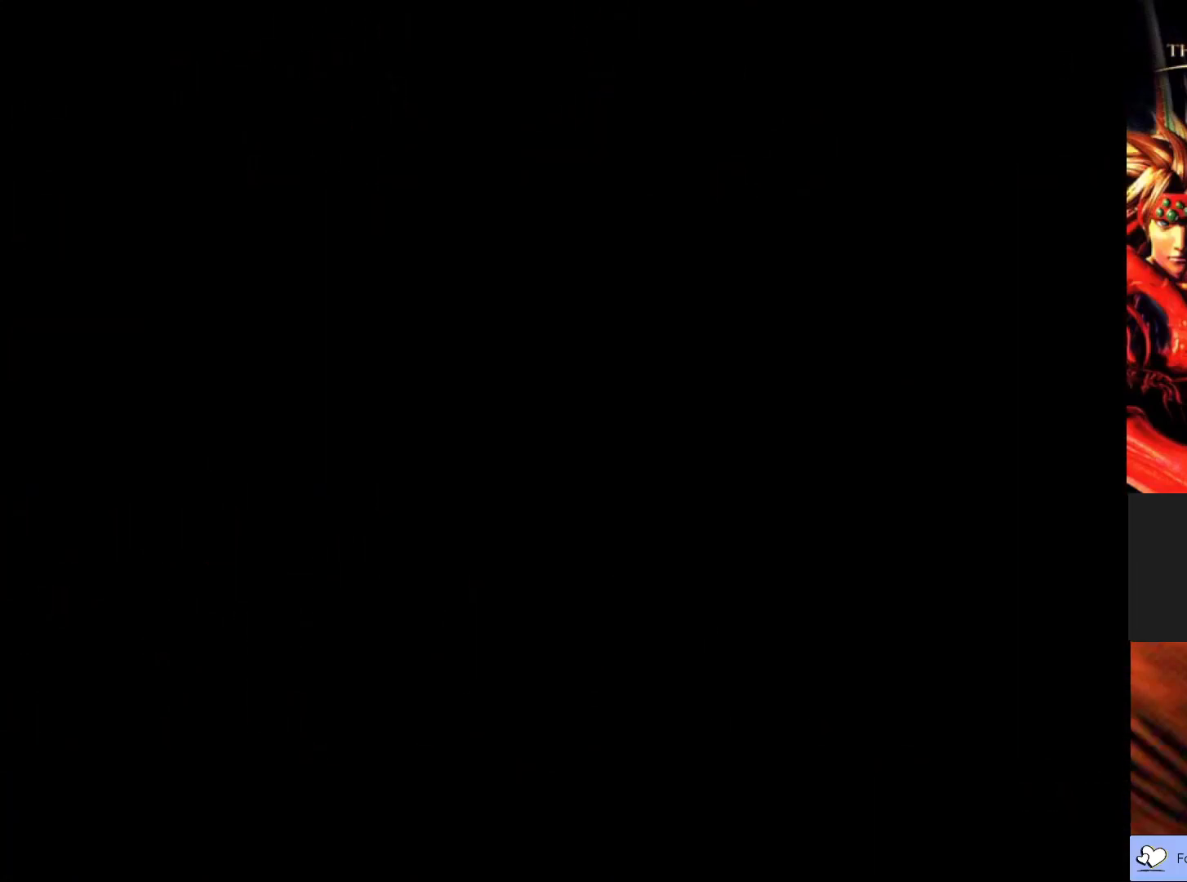
{"buttons": [], "left_stick": "center", "events": []}
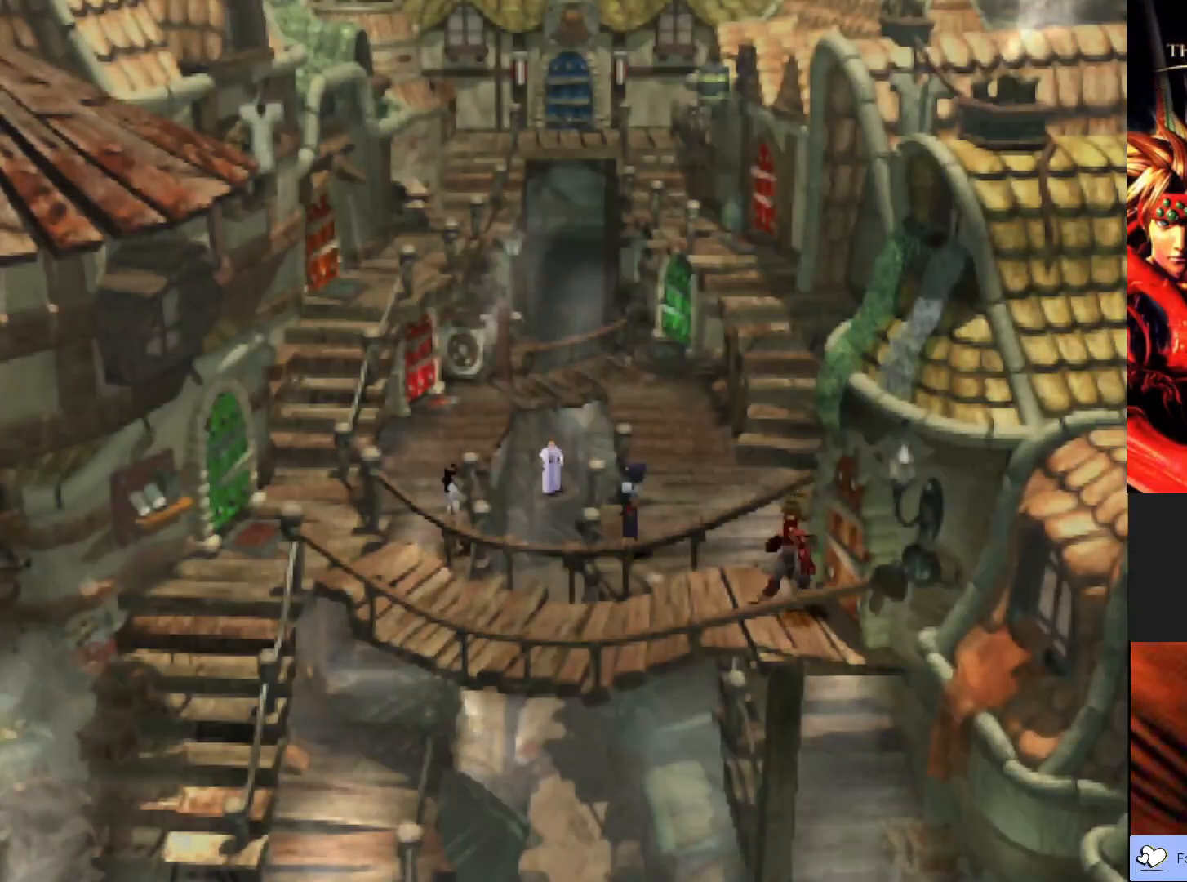
{"buttons": ["CIRCLE"], "left_stick": "left", "events": [[117, "left_stick", "down-left"], [317, "CIRCLE", "down"], [383, "left_stick", "left"]]}
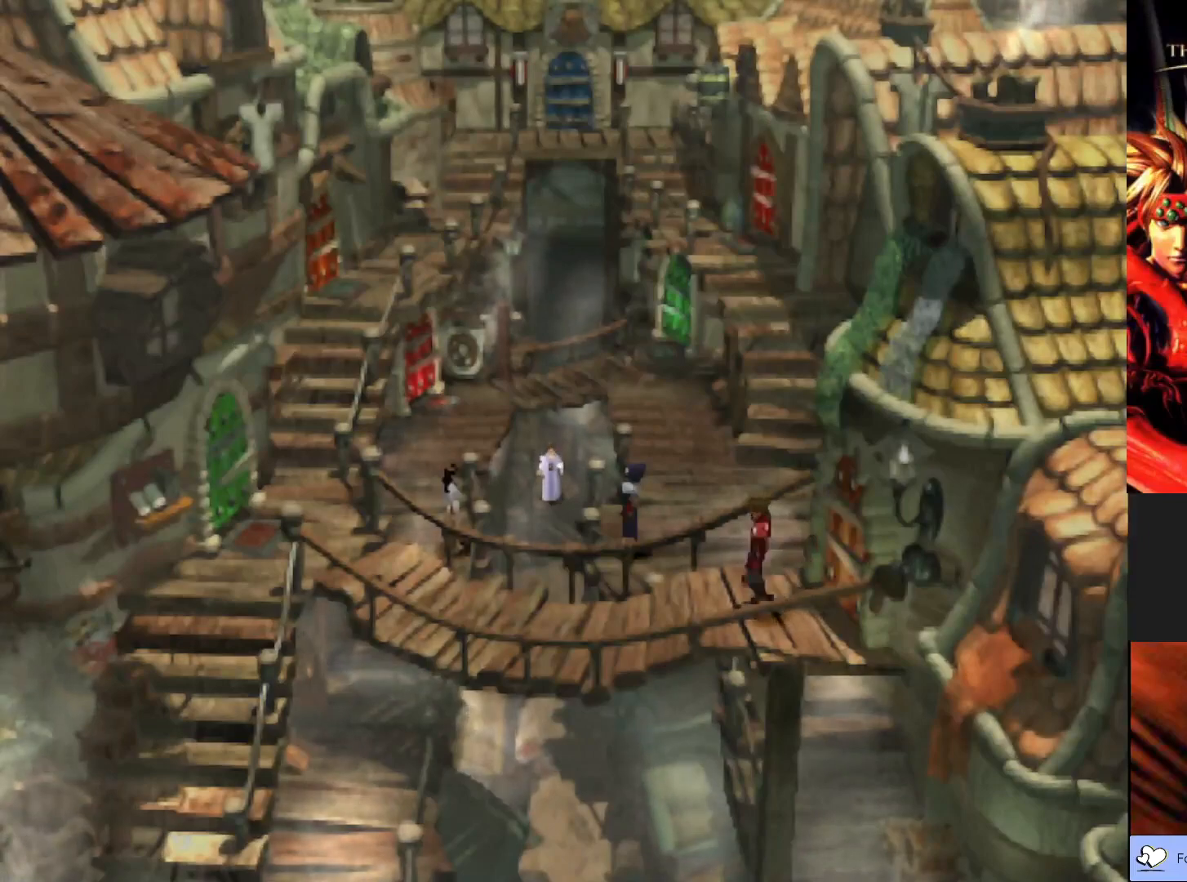
{"buttons": ["CIRCLE"], "left_stick": "up-left", "events": [[483, "left_stick", "up-left"]]}
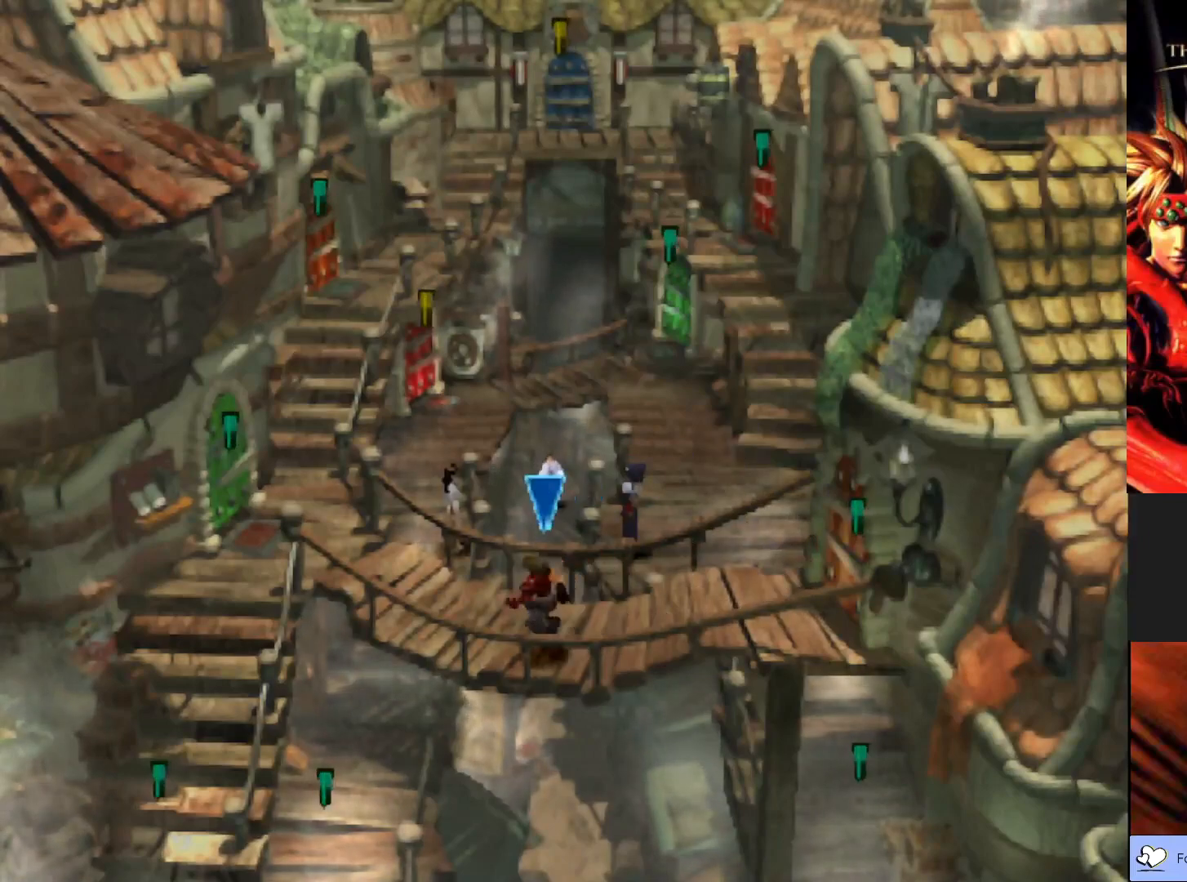
{"buttons": ["CIRCLE"], "left_stick": "up-left", "events": []}
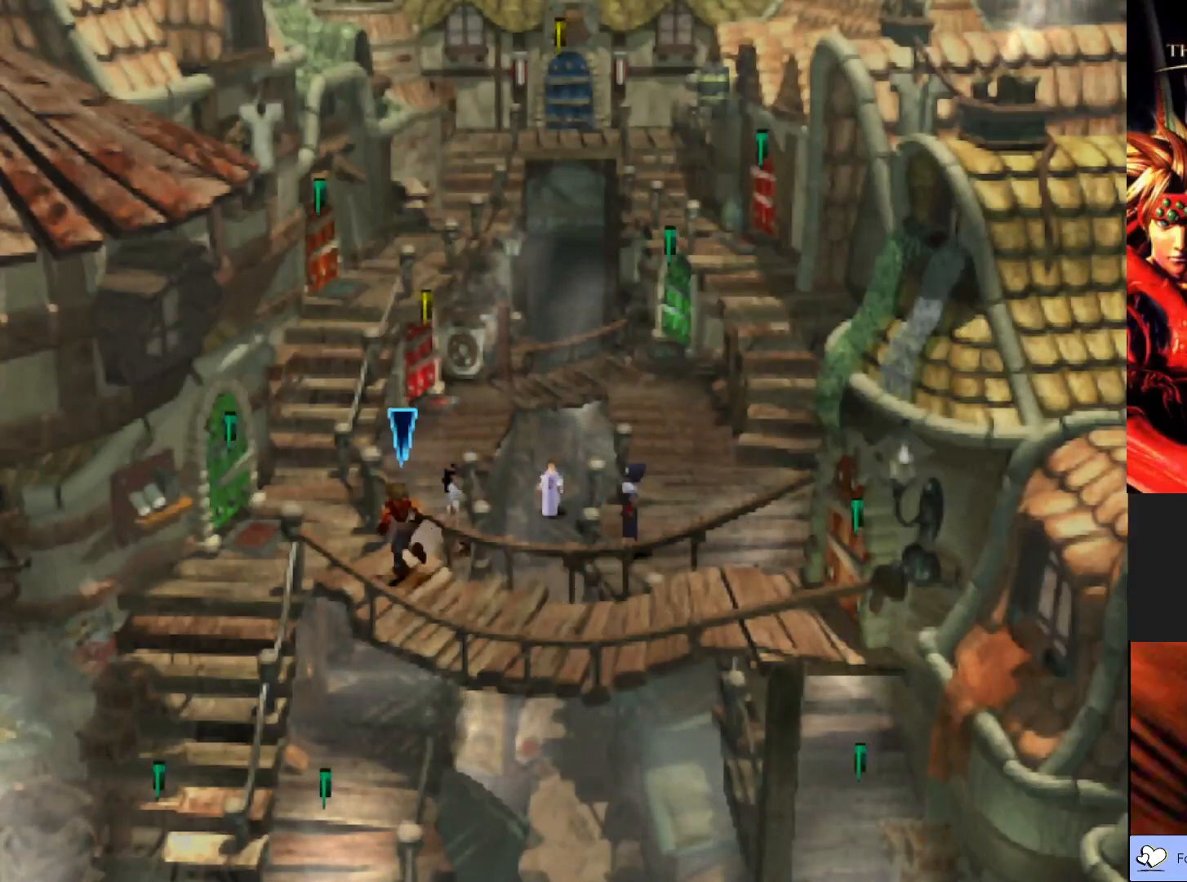
{"buttons": ["CIRCLE"], "left_stick": "up-left", "events": []}
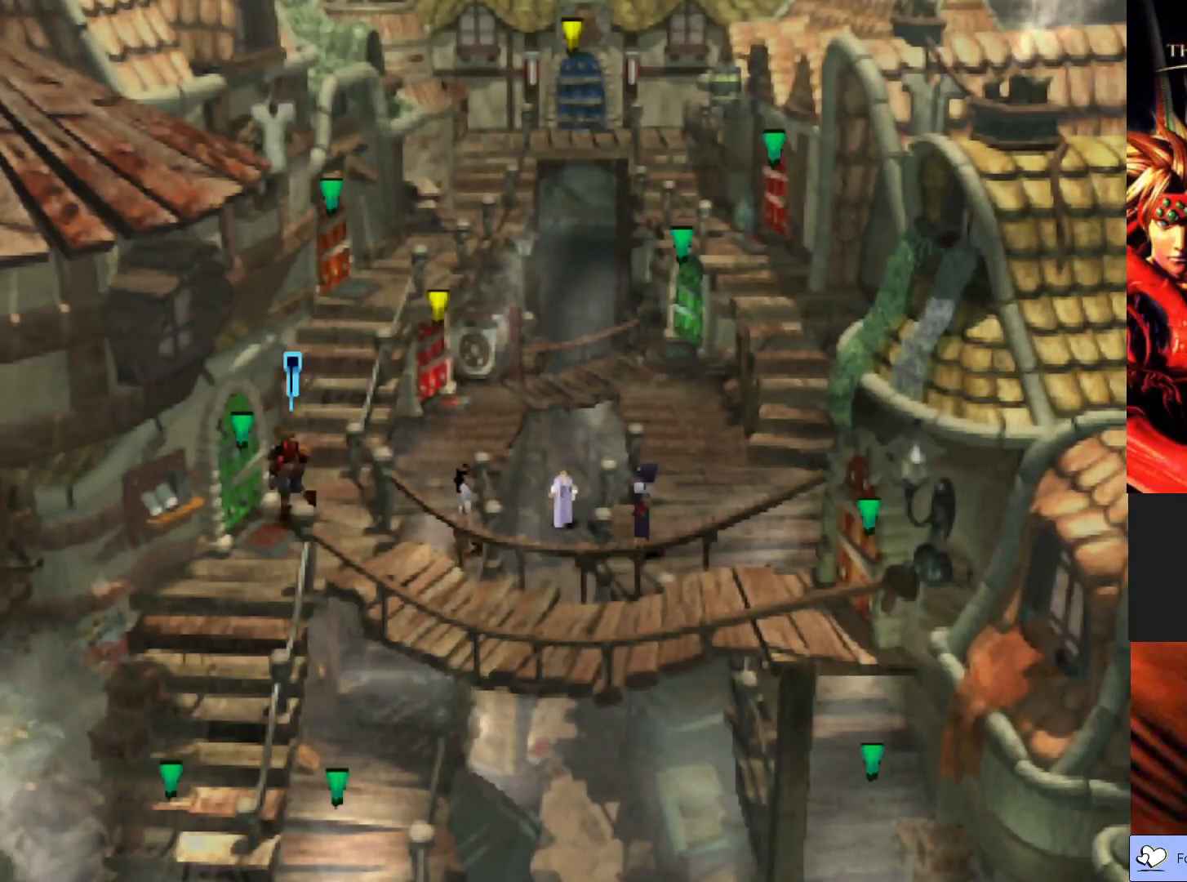
{"buttons": ["CIRCLE"], "left_stick": "down-left", "events": [[250, "left_stick", "left"], [383, "left_stick", "down-left"]]}
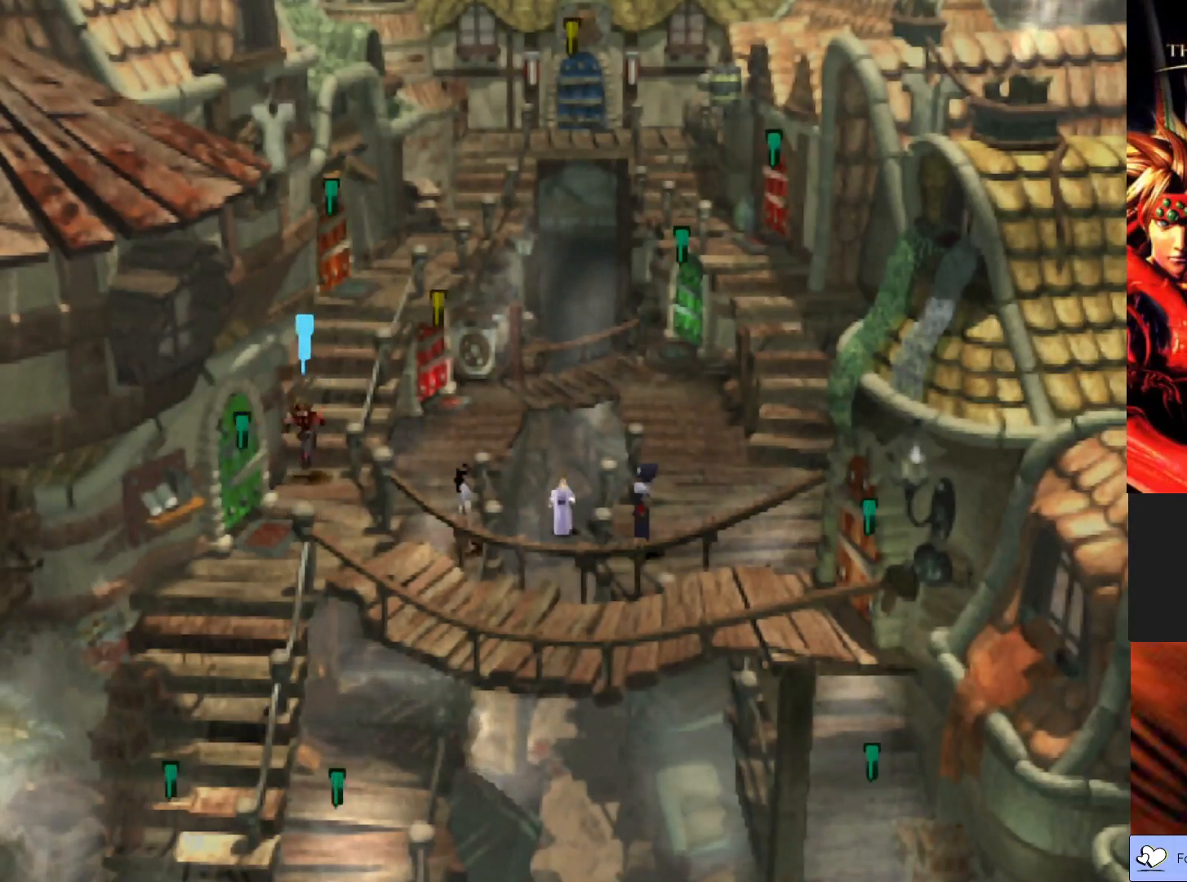
{"buttons": ["CIRCLE"], "left_stick": "left", "events": [[283, "left_stick", "left"]]}
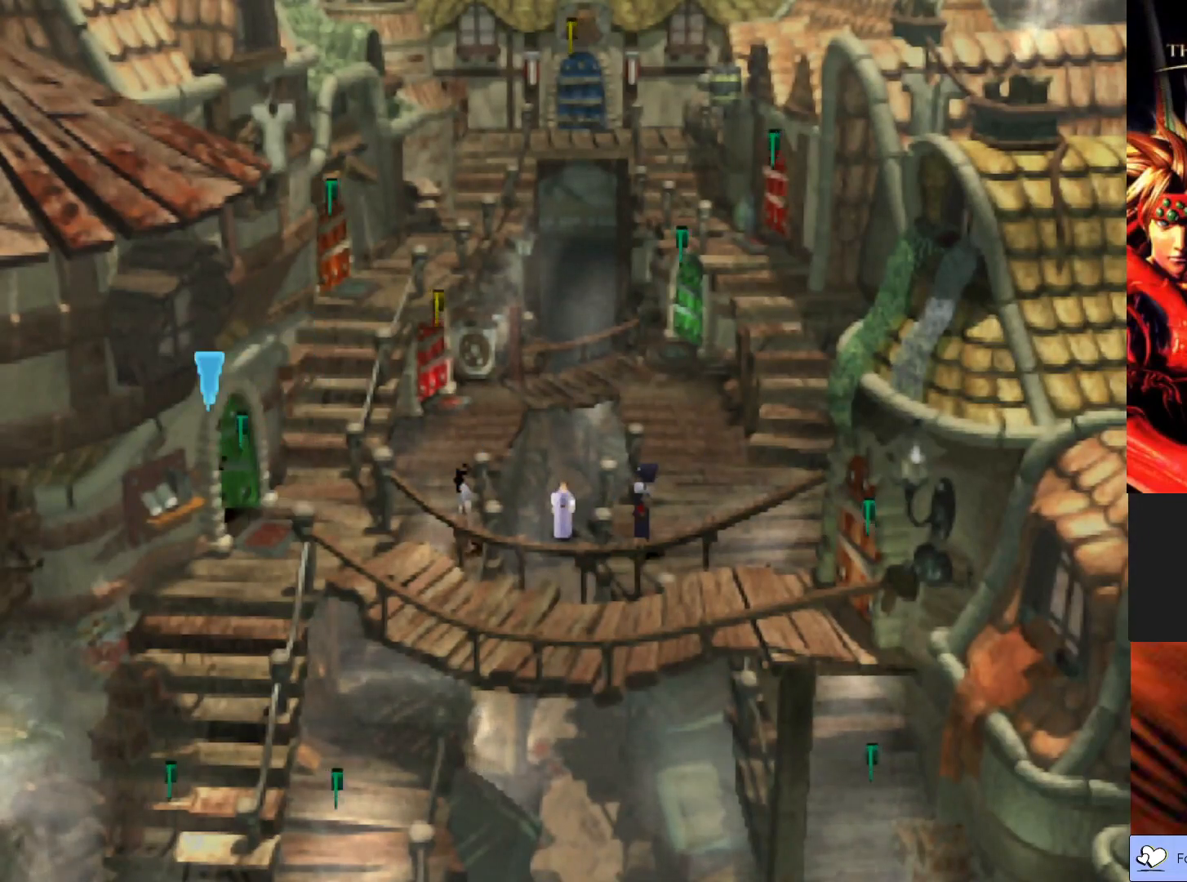
{"buttons": [], "left_stick": "center", "events": [[167, "CIRCLE", "up"], [217, "left_stick", "center"]]}